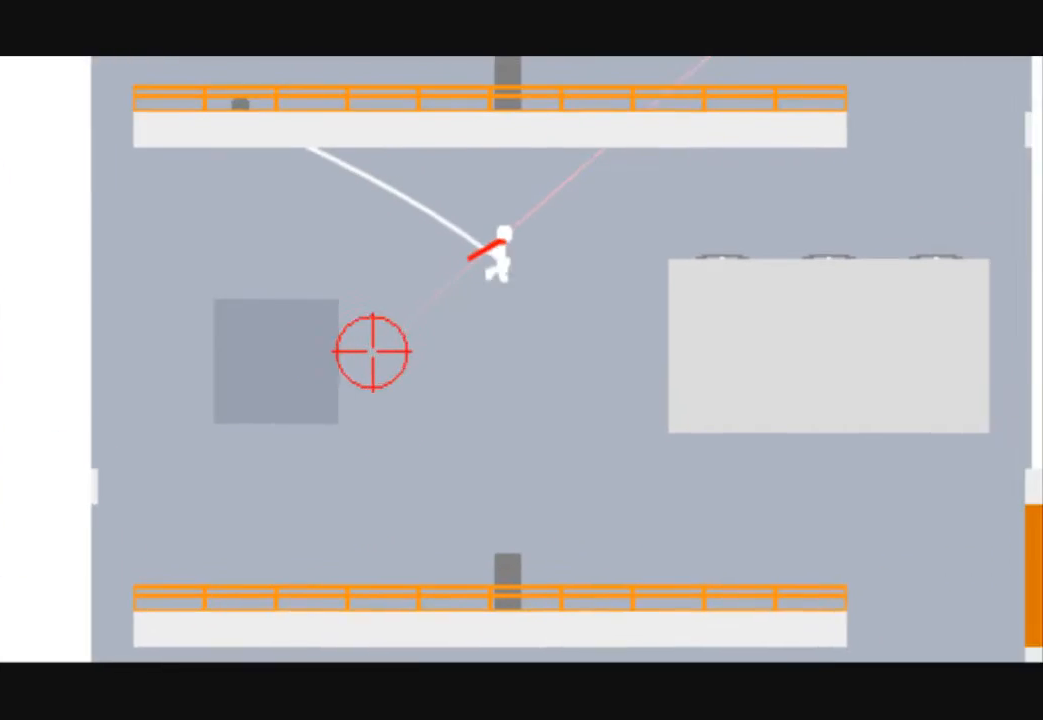
Gameplay with keyboard; each line is a JSON object with the keys held at the frame after it. "events" lists presses ("down") and releases ("up") of "down", "left", "right" and "up" between this image and that frame as [ms after this image, input, new state], when the widget could be followed in between. No other keys are recorded. Mouse input is not recorded.
{"keys": ["right", "up"], "events": []}
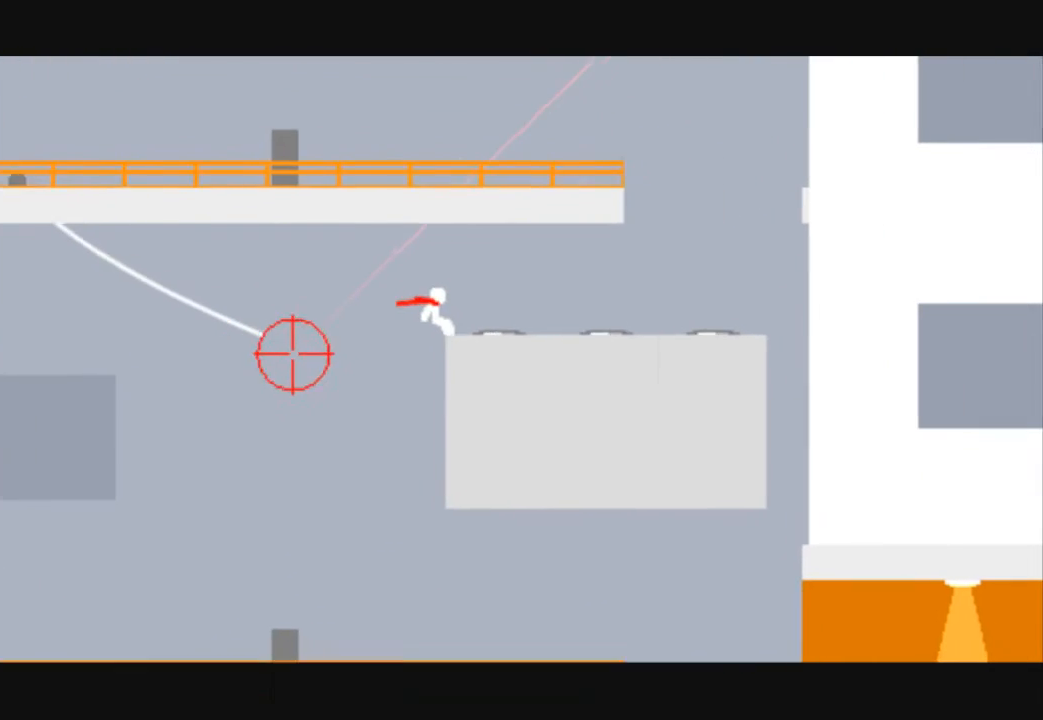
{"keys": ["right"], "events": [[33, "up", "up"]]}
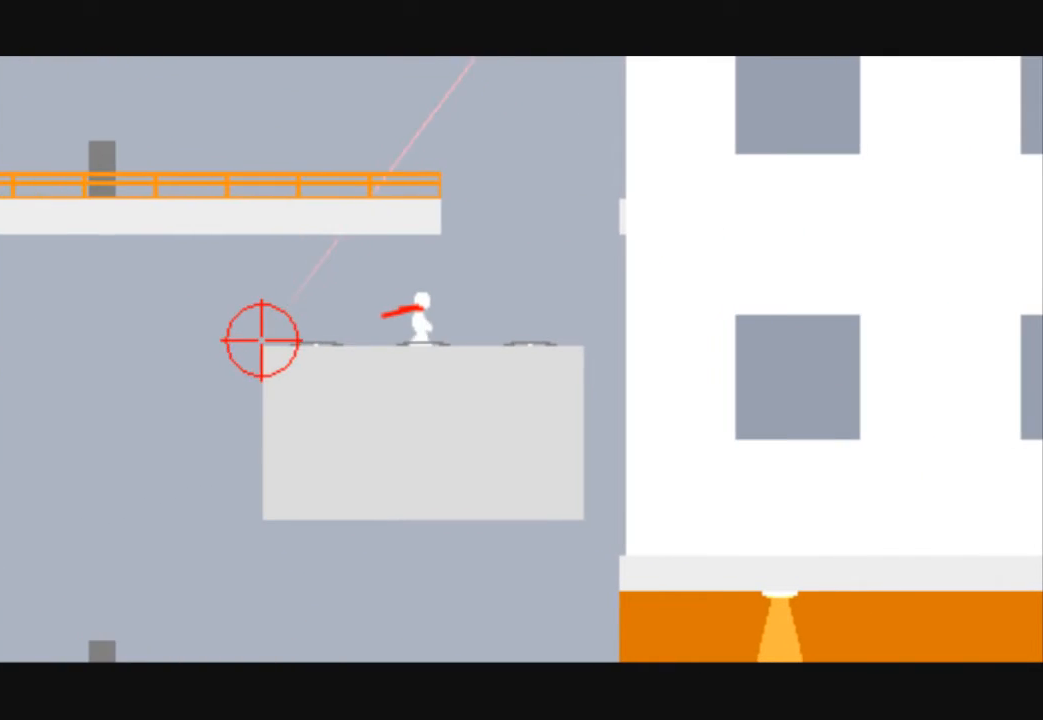
{"keys": ["right", "up"], "events": [[267, "up", "down"]]}
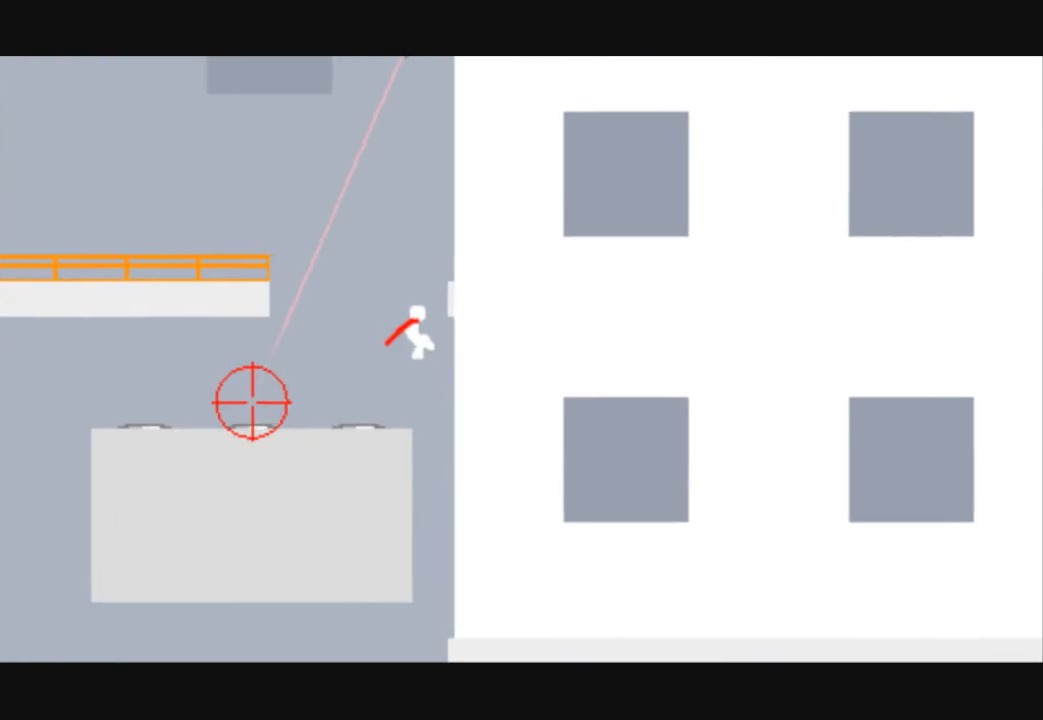
{"keys": ["left", "up"], "events": [[167, "right", "up"], [200, "left", "down"]]}
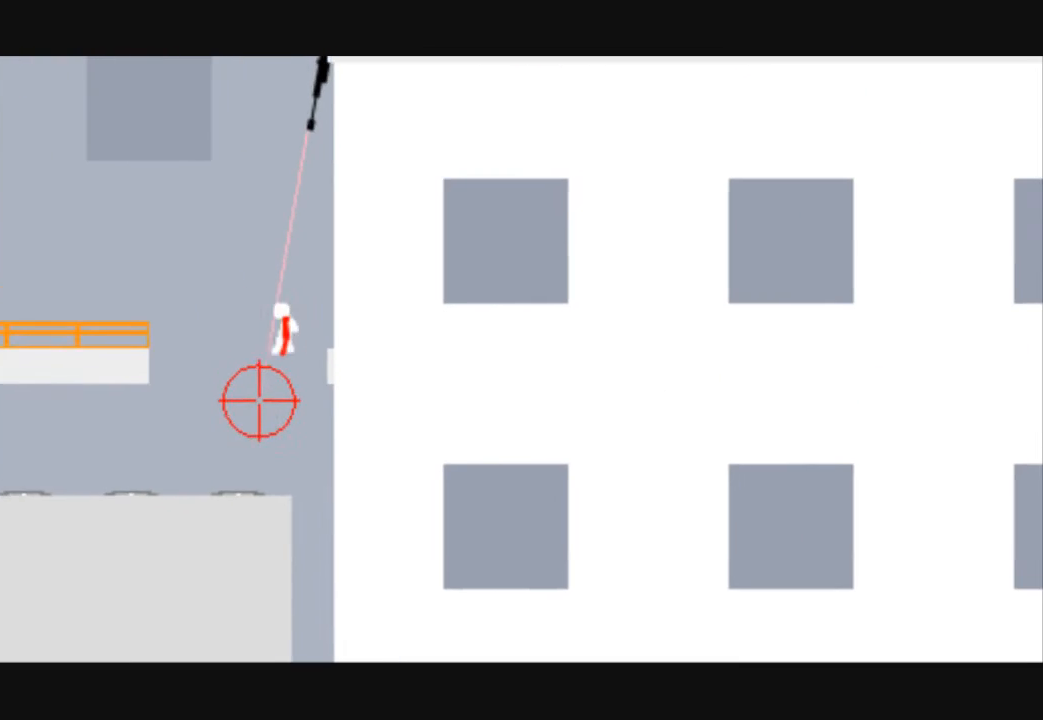
{"keys": ["left"], "events": [[367, "up", "up"]]}
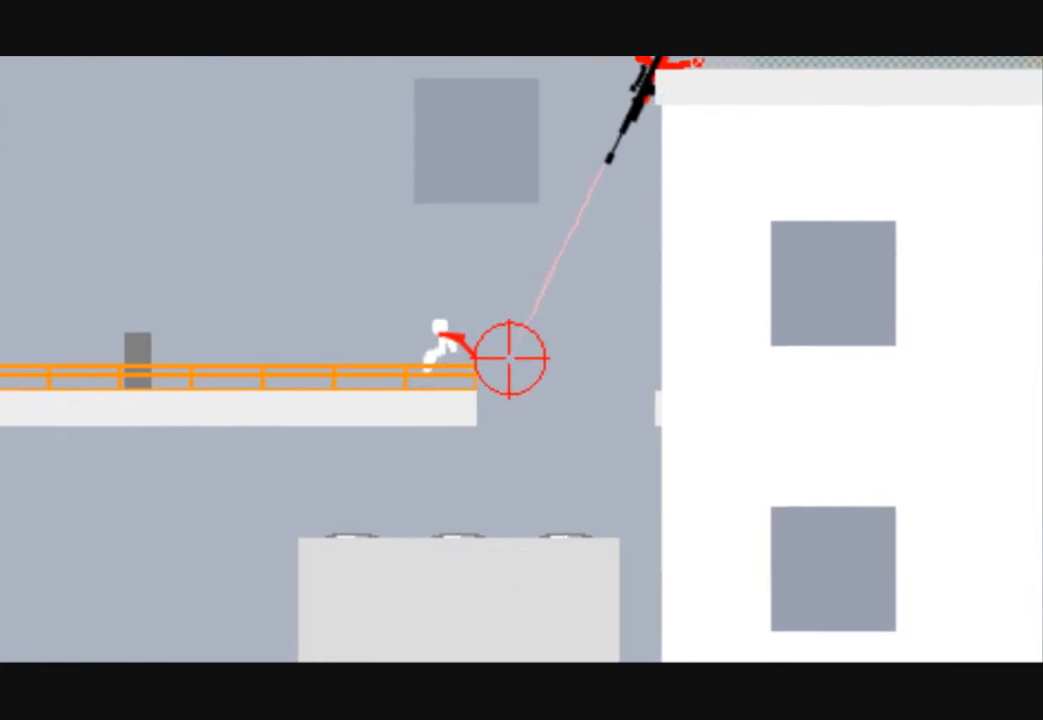
{"keys": ["left"], "events": []}
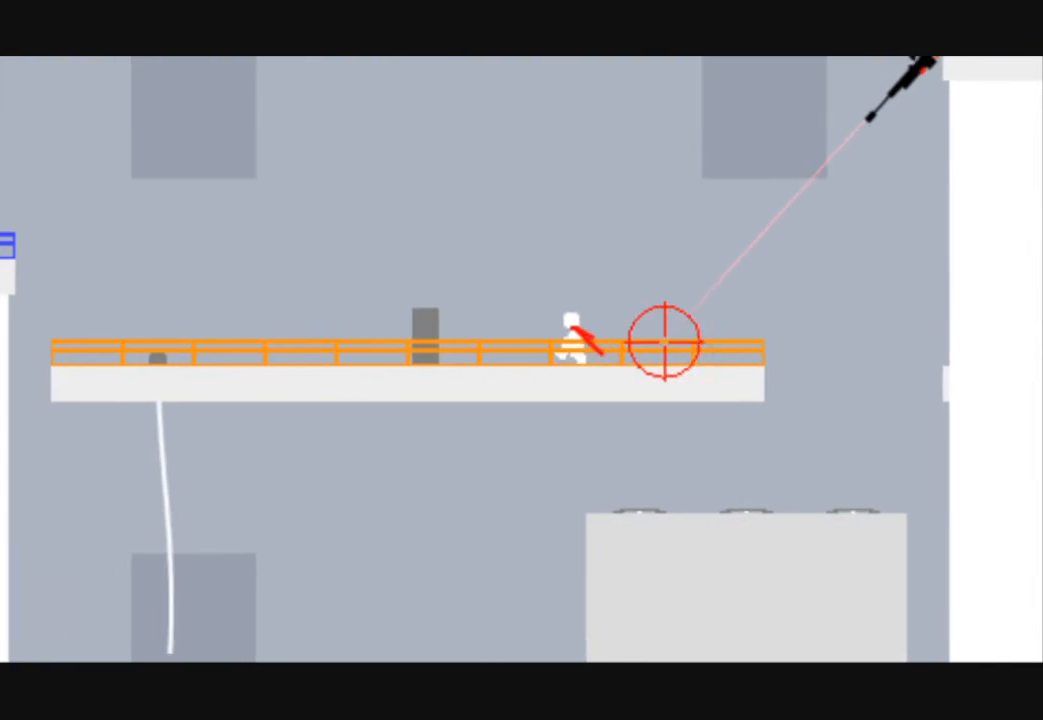
{"keys": ["left"], "events": []}
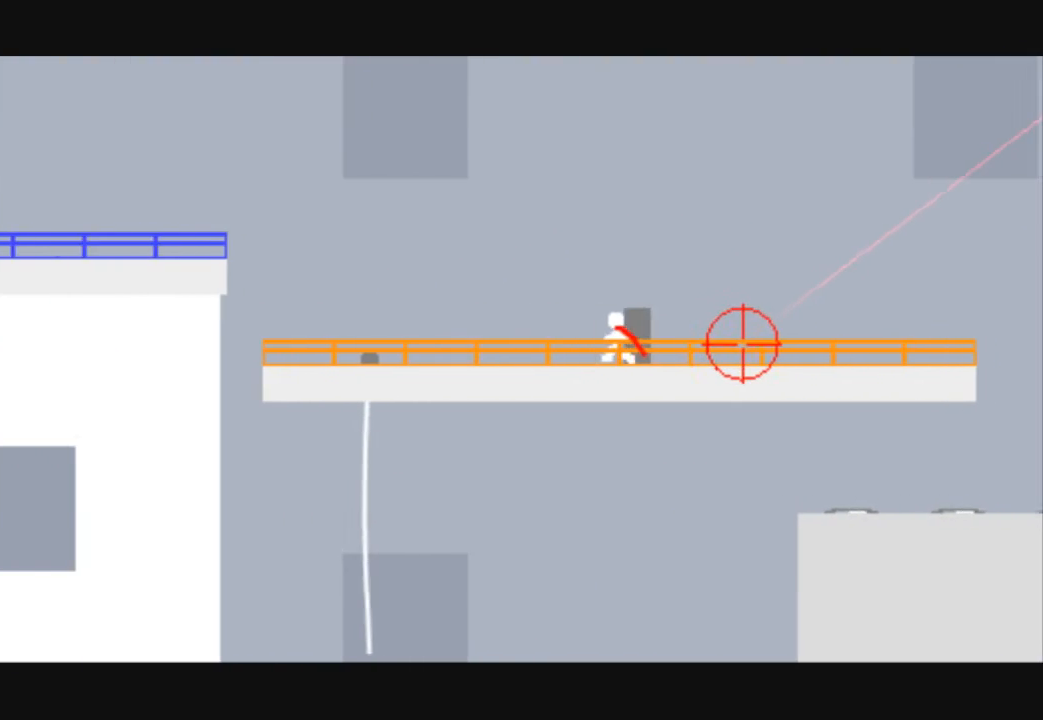
{"keys": ["left"], "events": []}
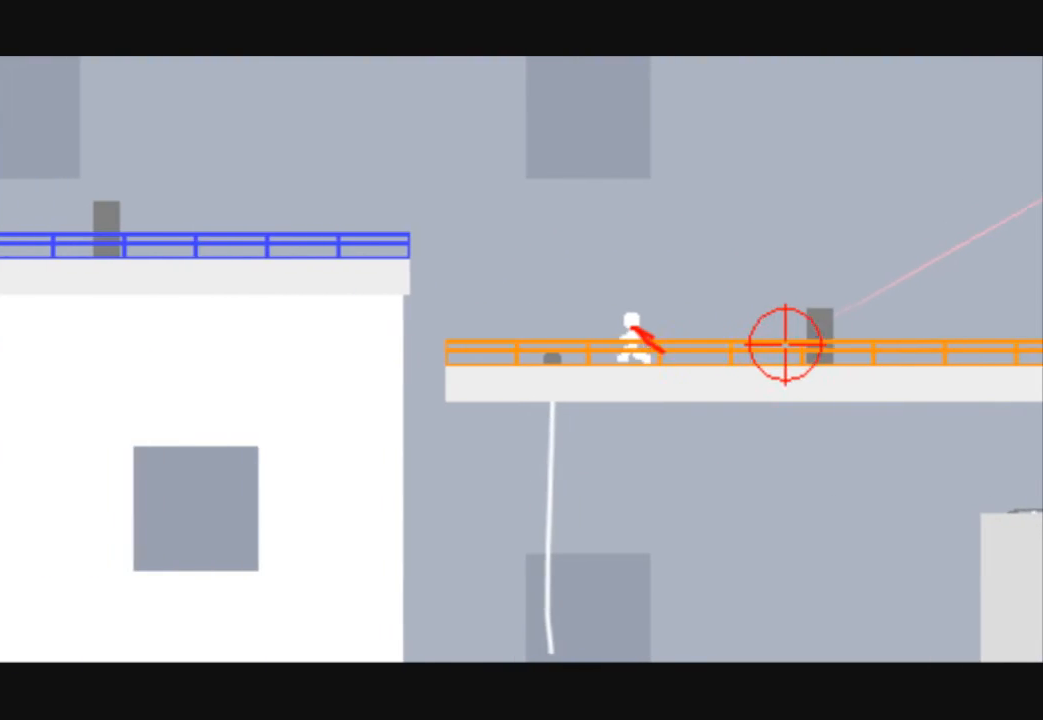
{"keys": ["left", "up"], "events": [[200, "up", "down"]]}
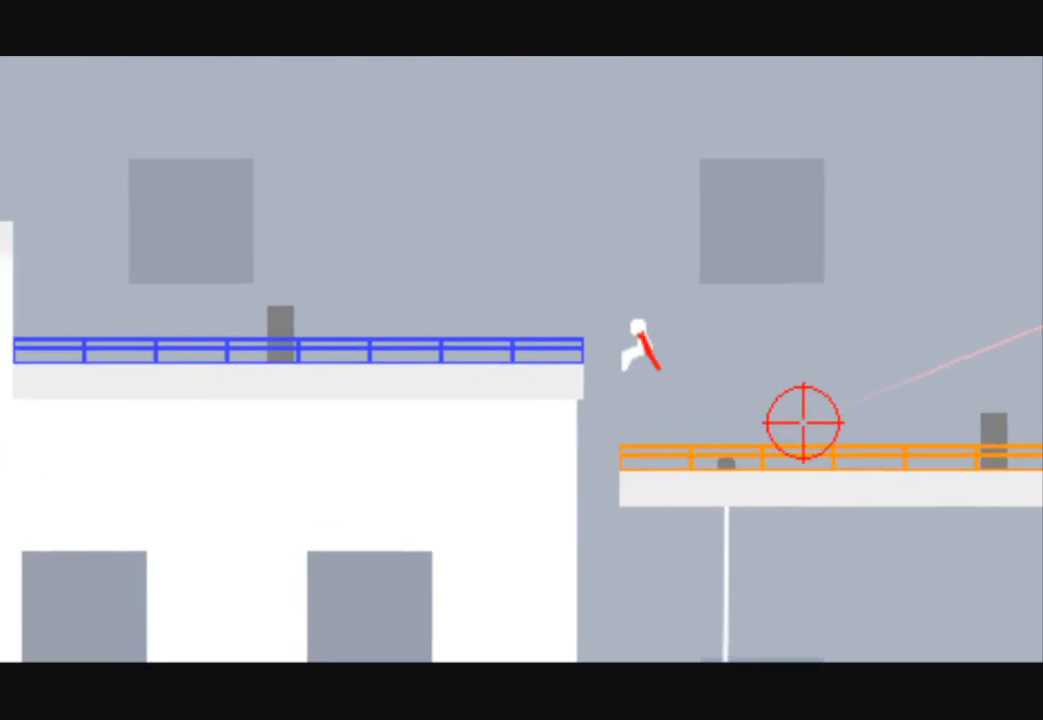
{"keys": ["left"], "events": [[333, "up", "up"]]}
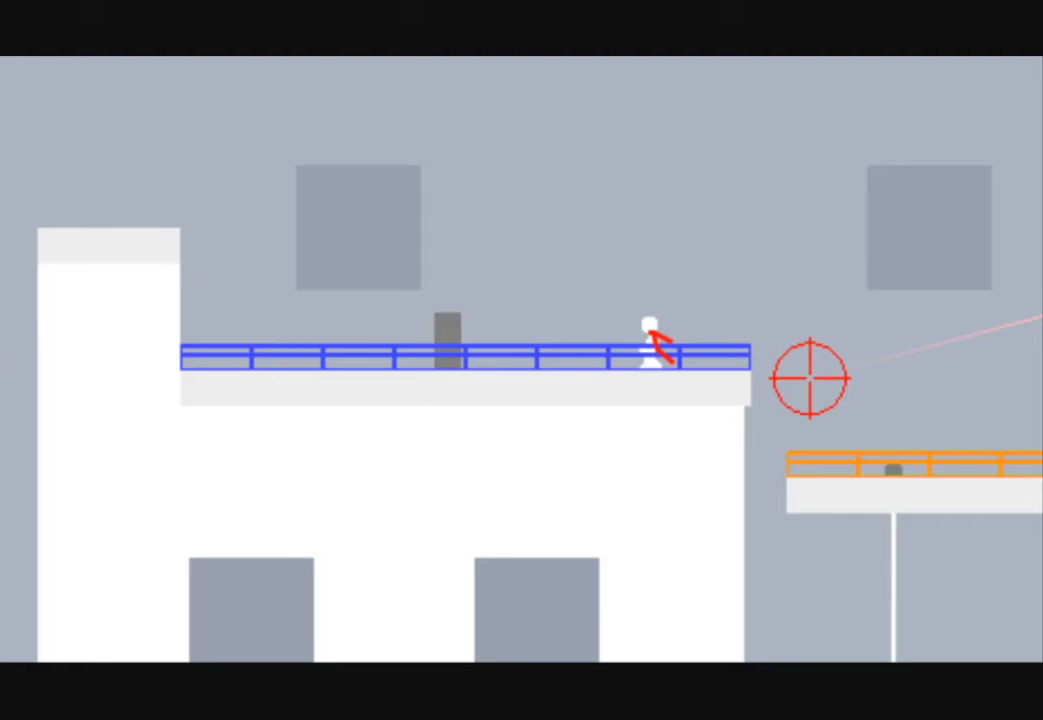
{"keys": ["left"], "events": []}
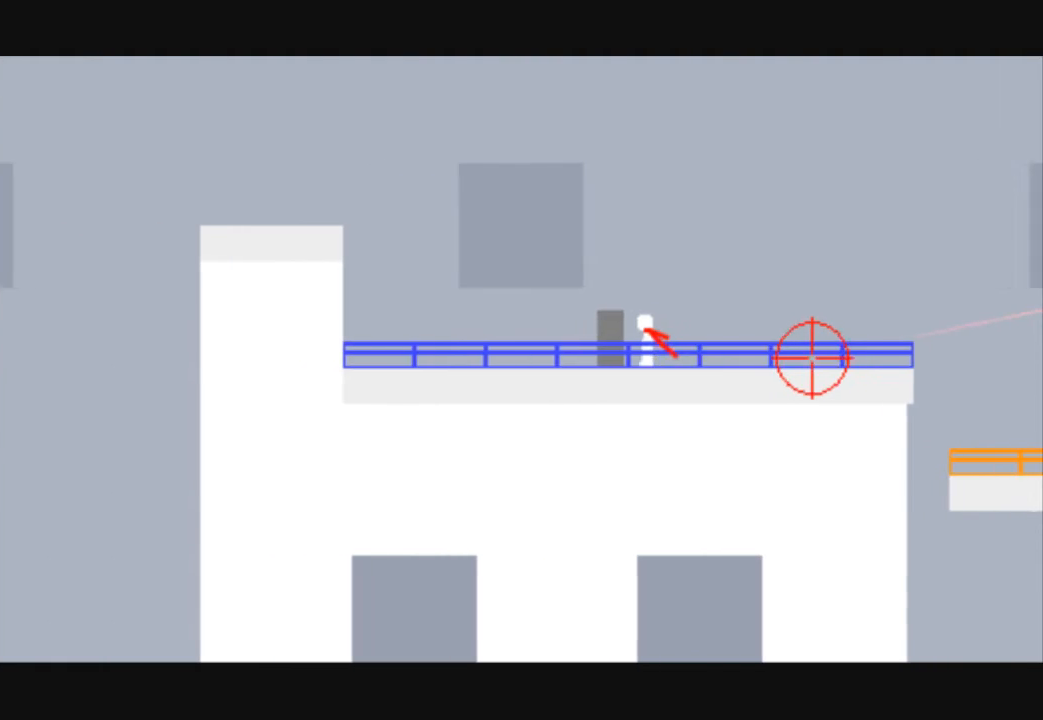
{"keys": ["left"], "events": []}
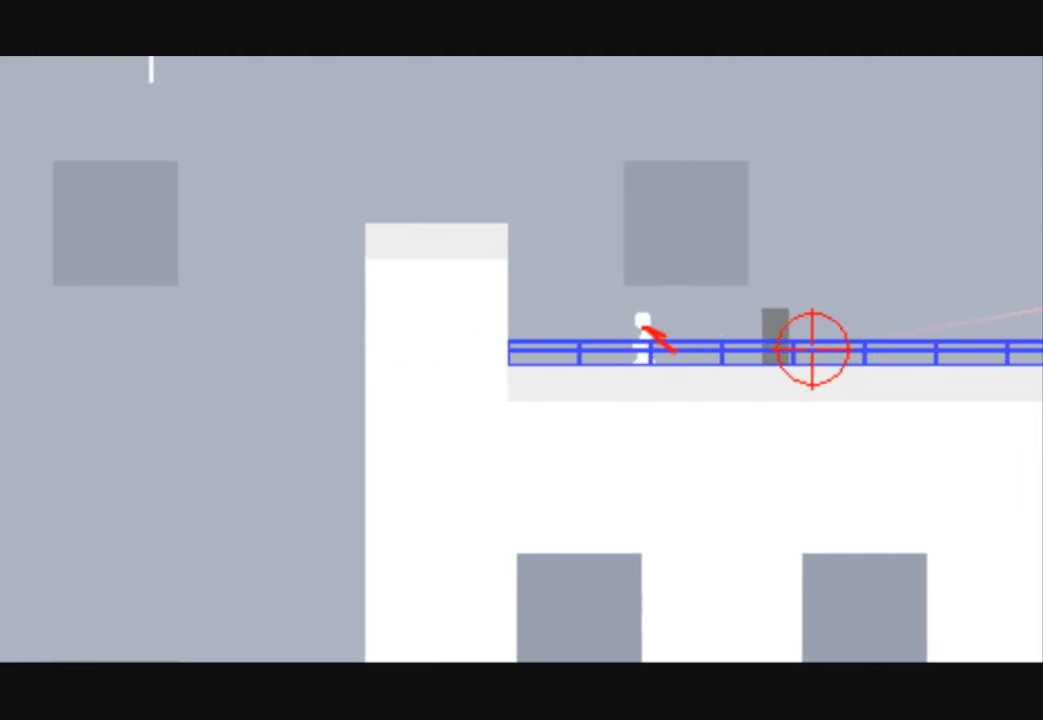
{"keys": ["left", "up"], "events": [[167, "up", "down"]]}
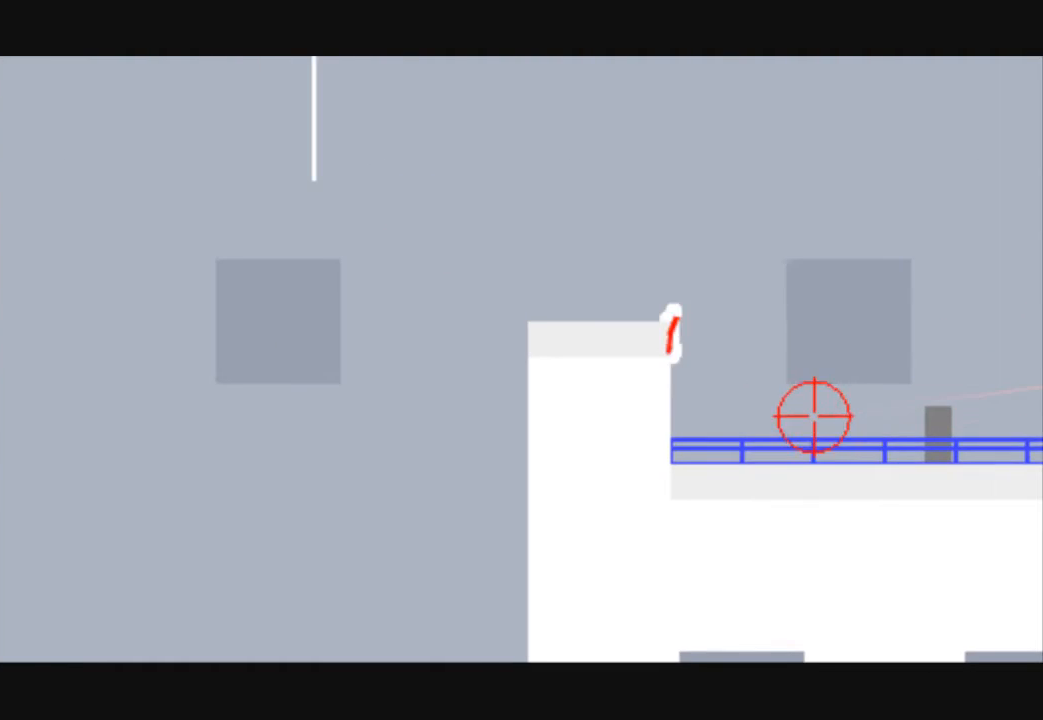
{"keys": ["left"], "events": [[367, "up", "up"]]}
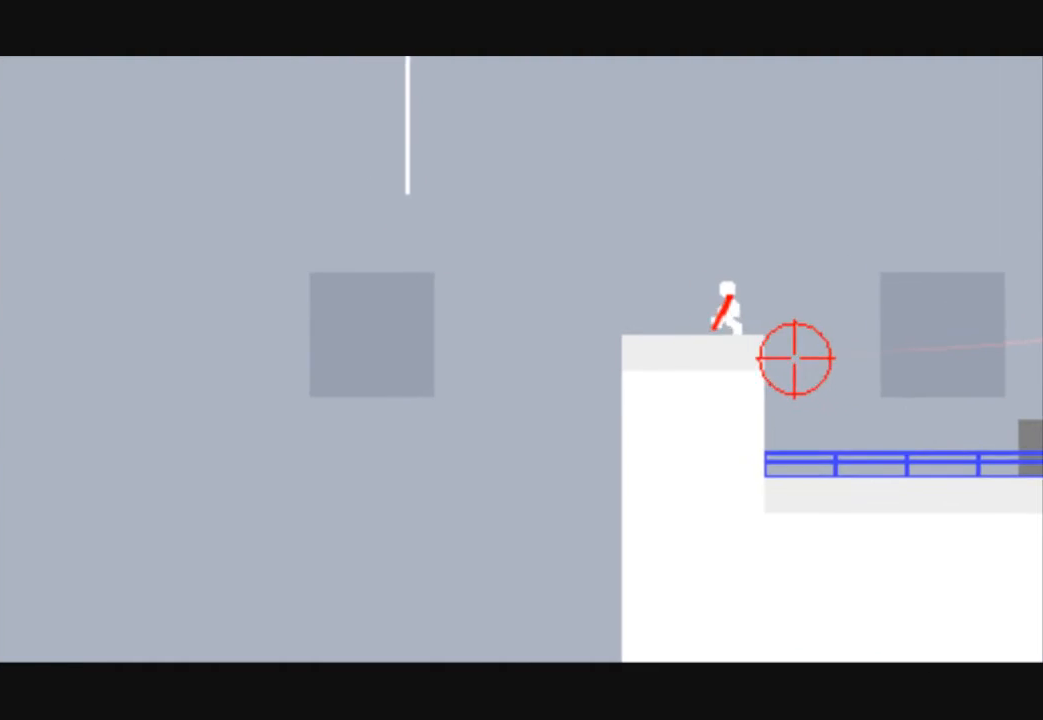
{"keys": ["left", "up"], "events": [[267, "up", "down"]]}
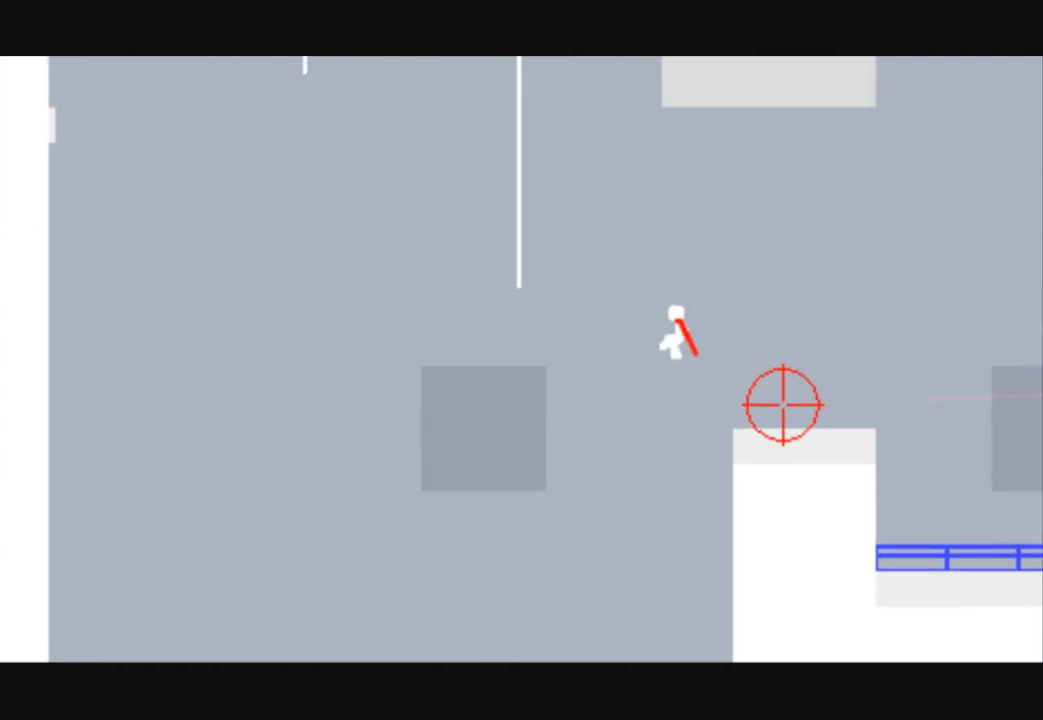
{"keys": ["left", "up"], "events": []}
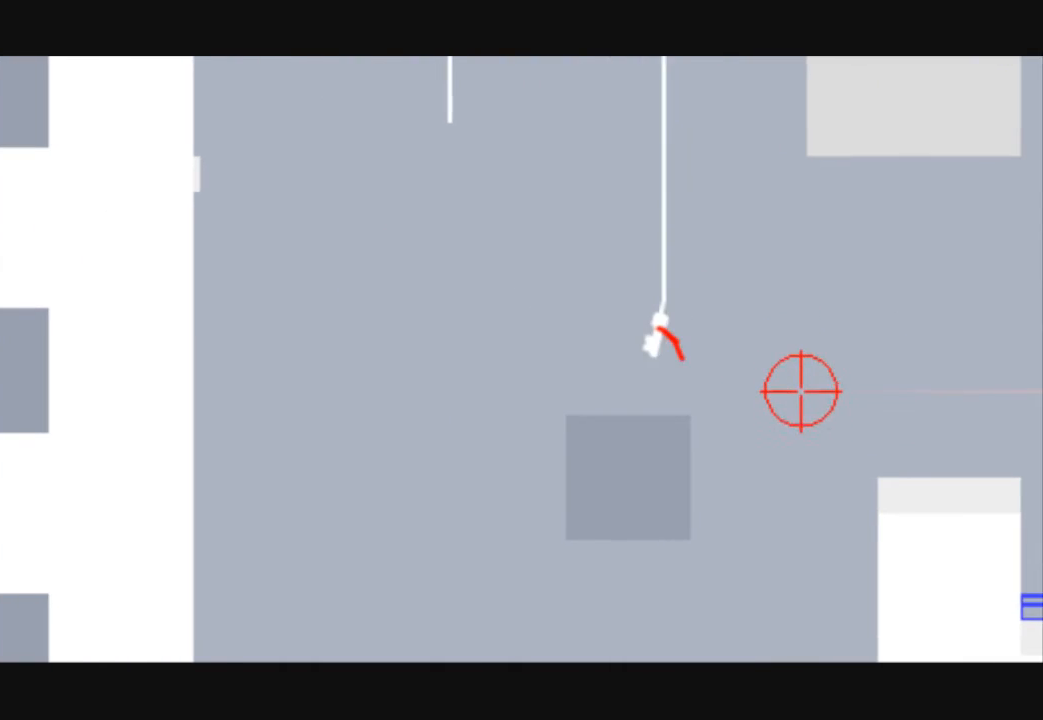
{"keys": ["left"], "events": [[33, "up", "up"]]}
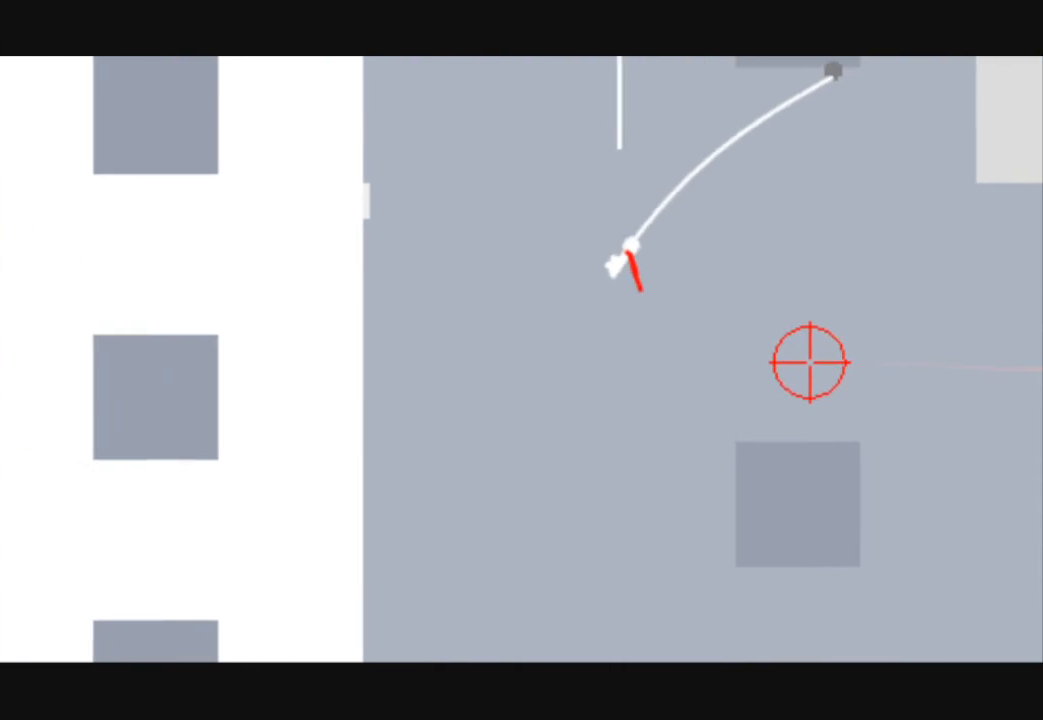
{"keys": ["left", "up"], "events": [[233, "up", "down"]]}
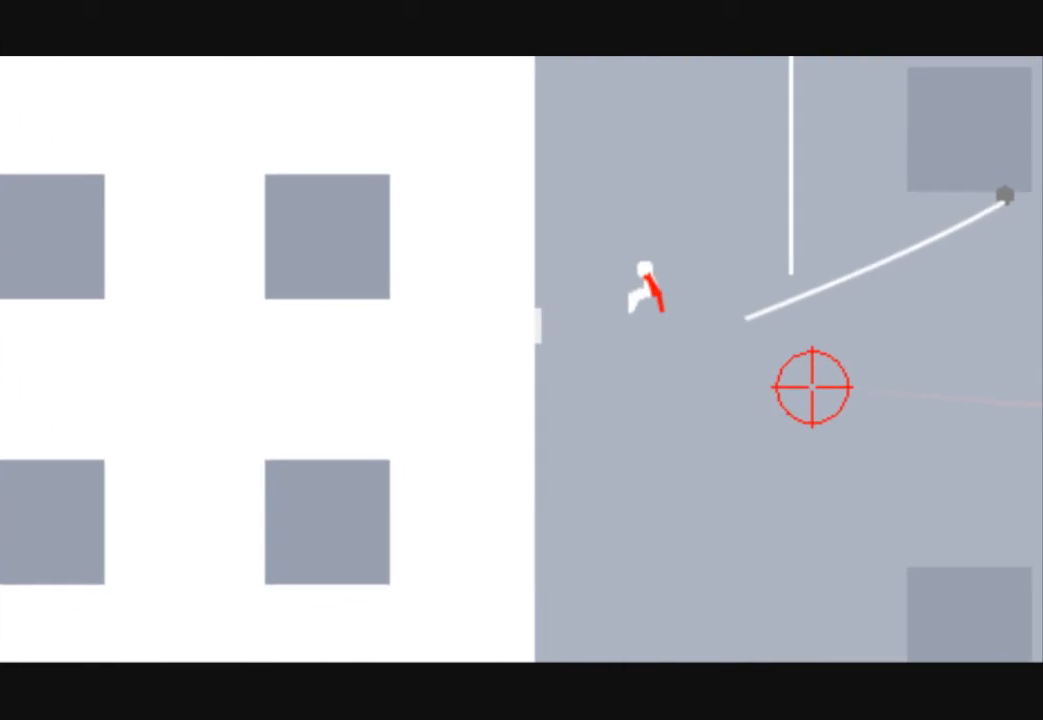
{"keys": ["right", "up"], "events": [[100, "left", "up"], [233, "right", "down"]]}
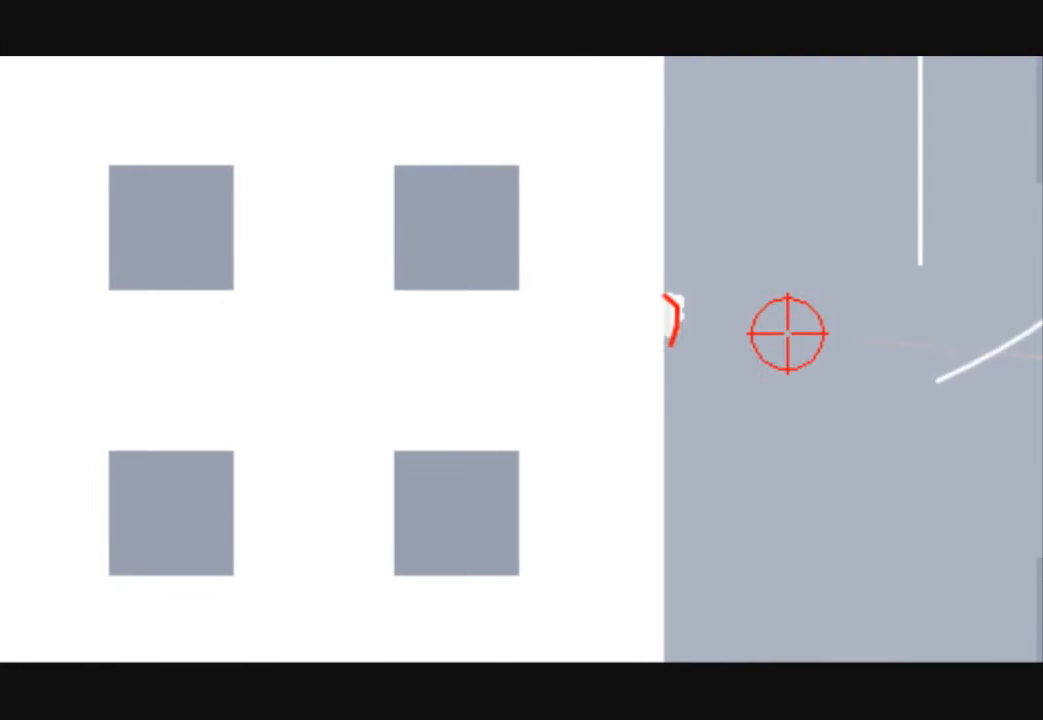
{"keys": ["right", "up"], "events": []}
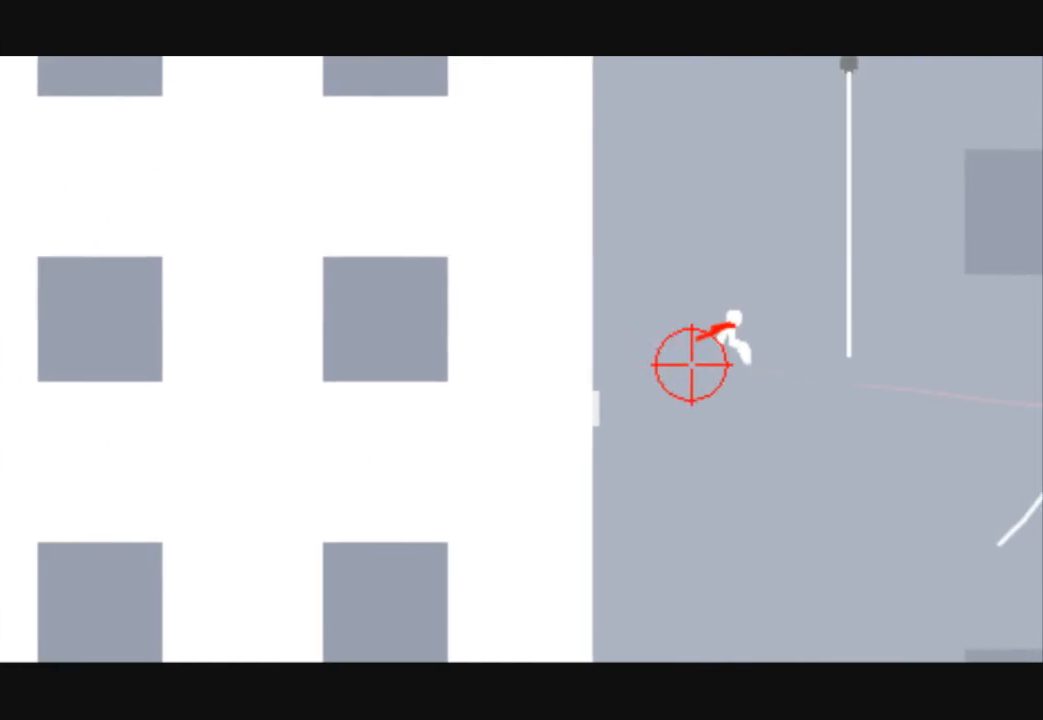
{"keys": ["right"], "events": [[133, "up", "up"]]}
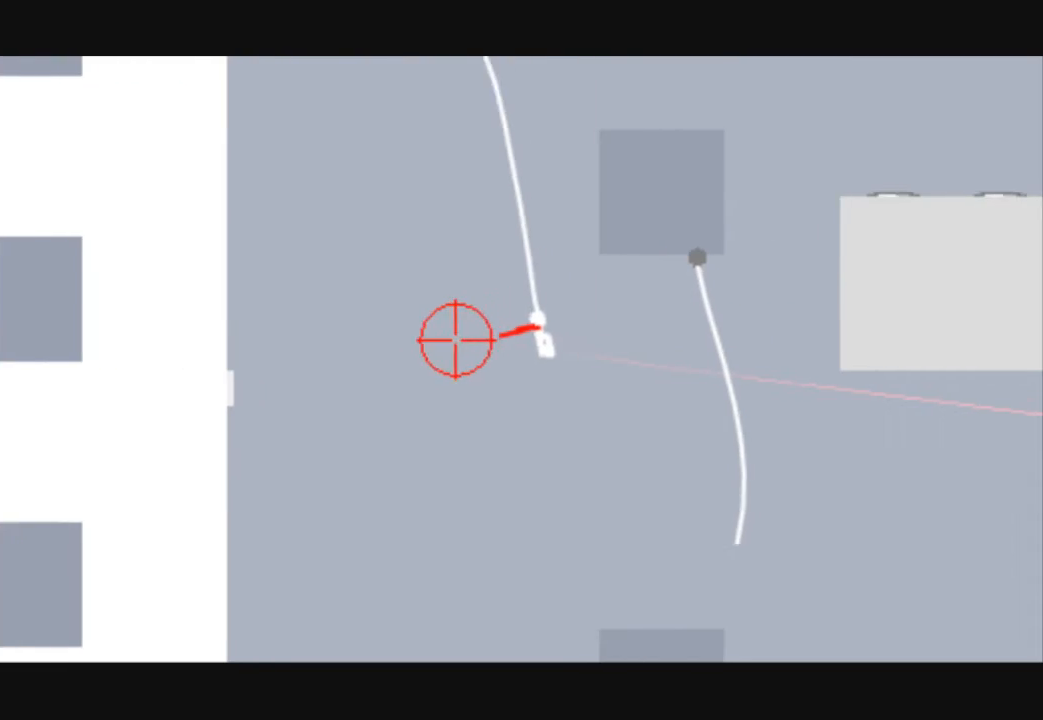
{"keys": ["right"], "events": []}
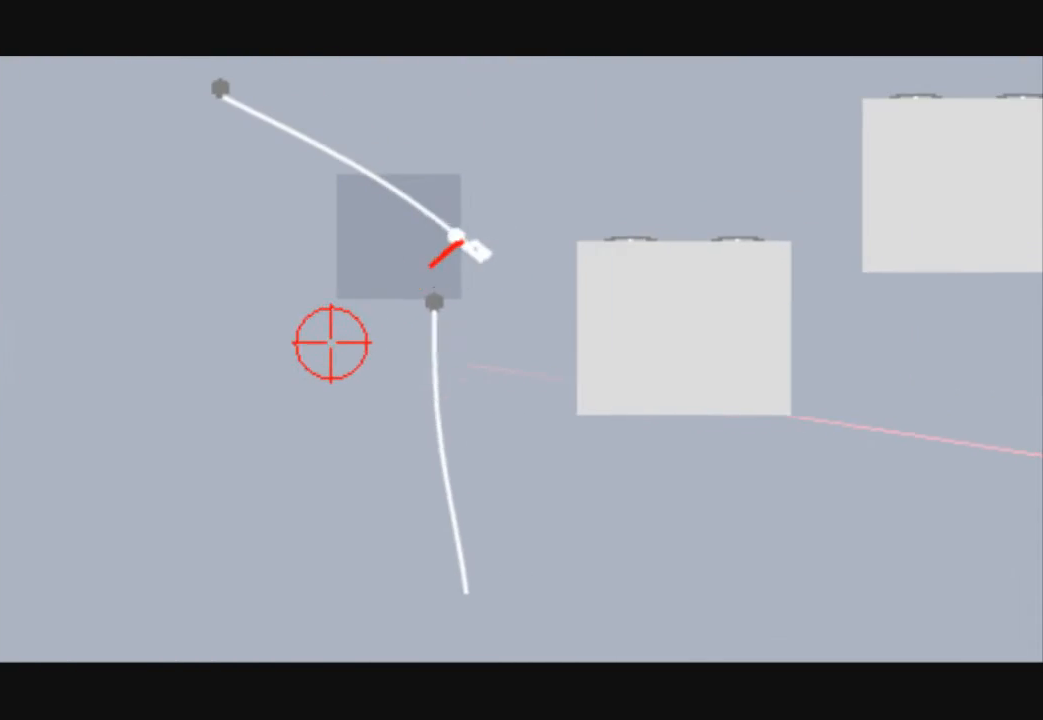
{"keys": ["right"], "events": [[33, "up", "down"], [300, "up", "up"]]}
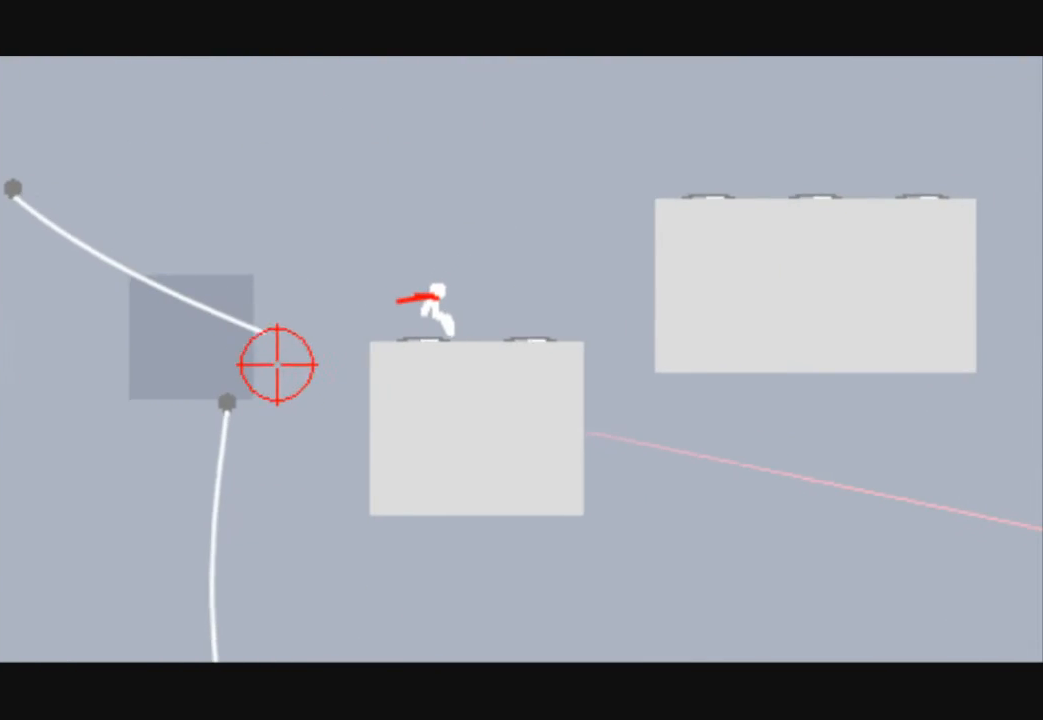
{"keys": ["right", "up"], "events": [[433, "up", "down"]]}
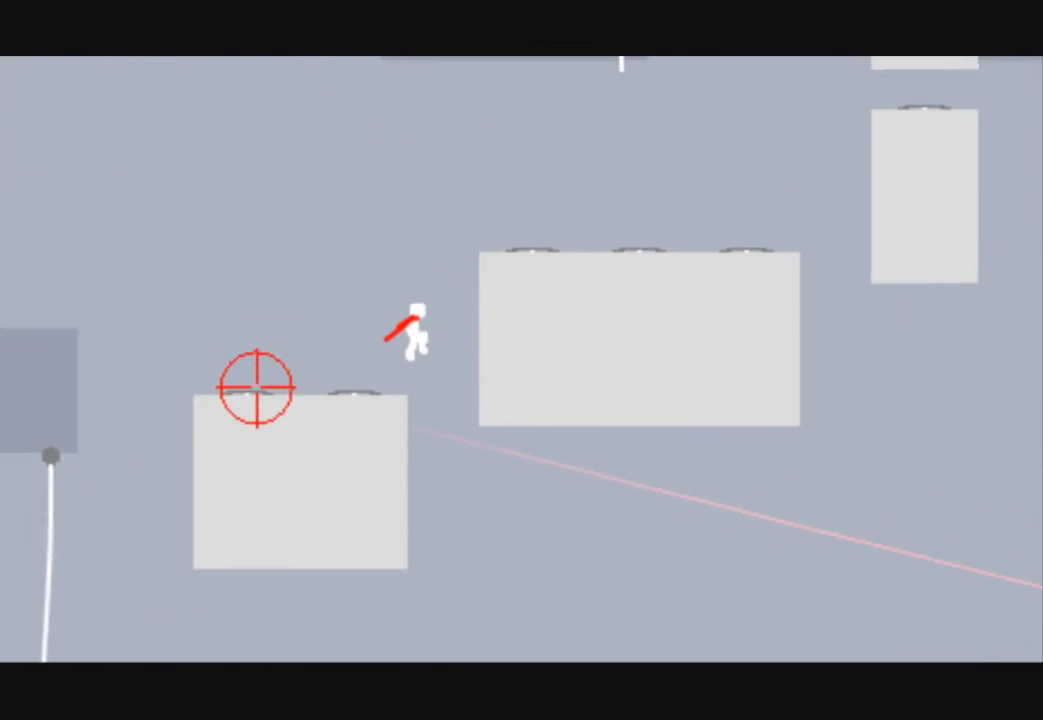
{"keys": ["right", "up"], "events": []}
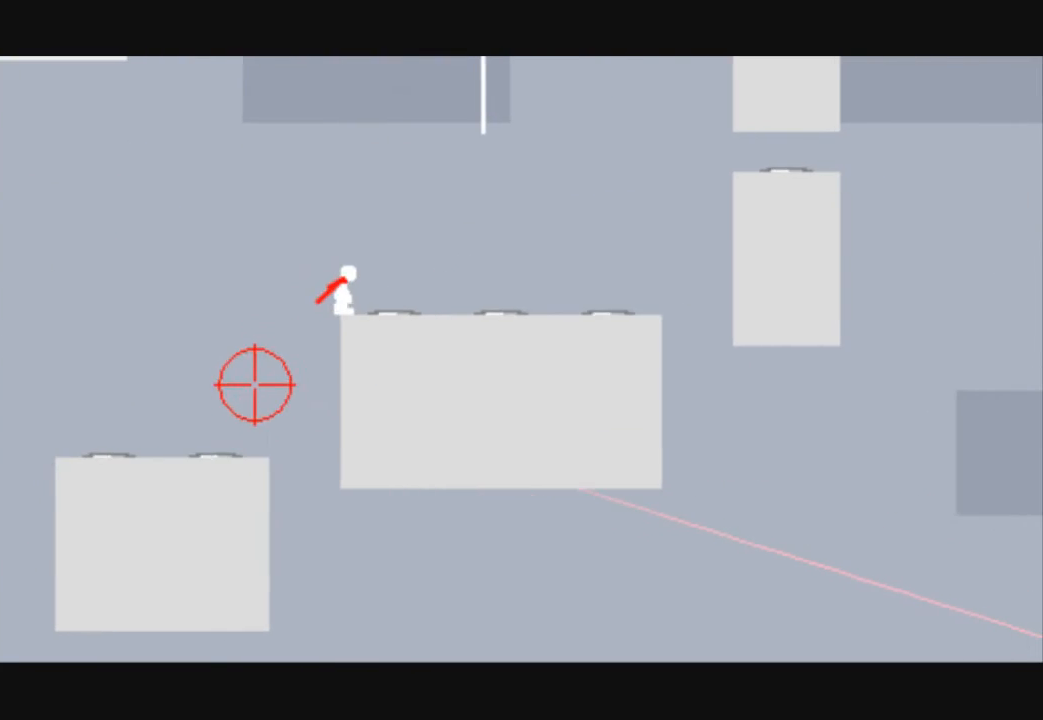
{"keys": ["right"], "events": [[33, "up", "up"]]}
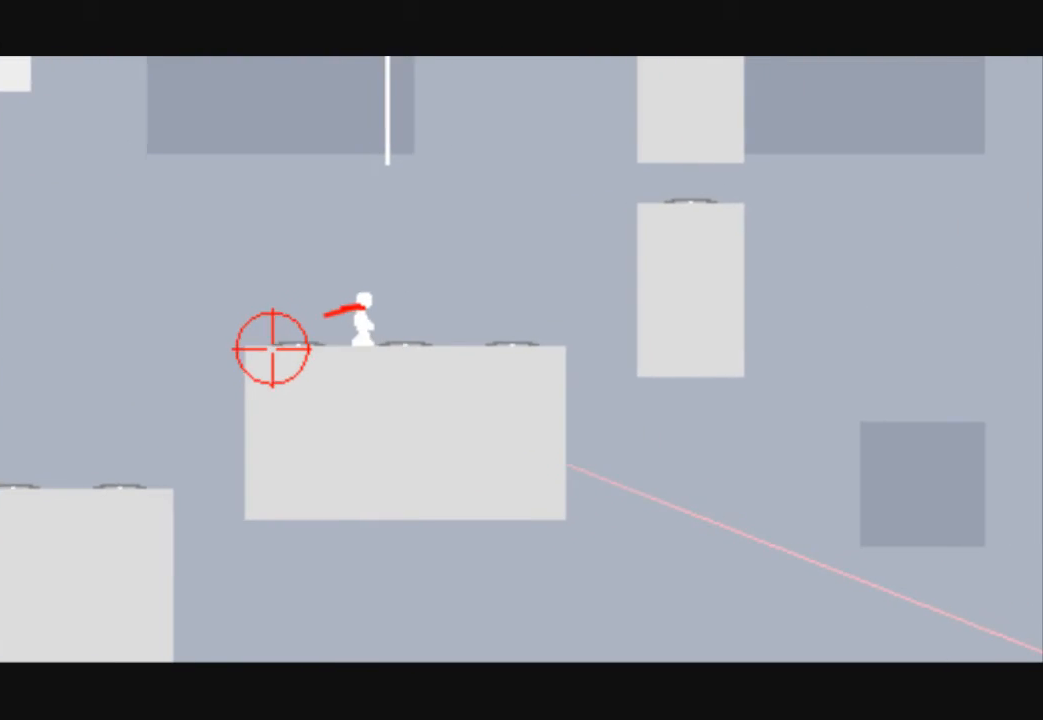
{"keys": ["right", "up"], "events": [[500, "up", "down"]]}
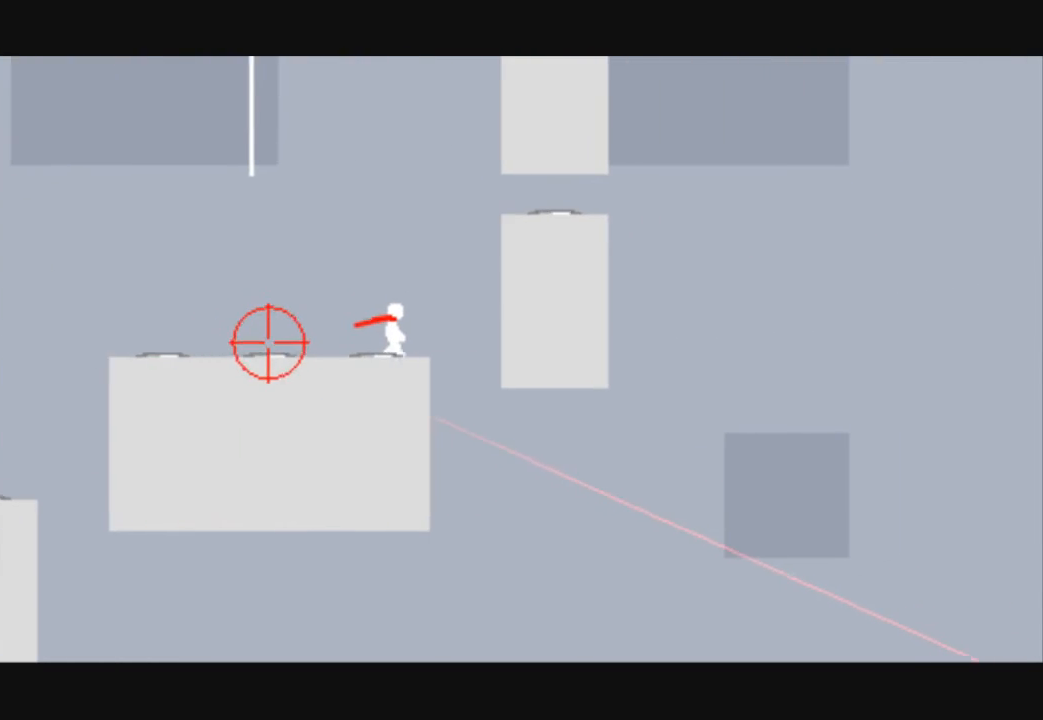
{"keys": ["left", "up"], "events": [[400, "left", "down"], [433, "right", "up"]]}
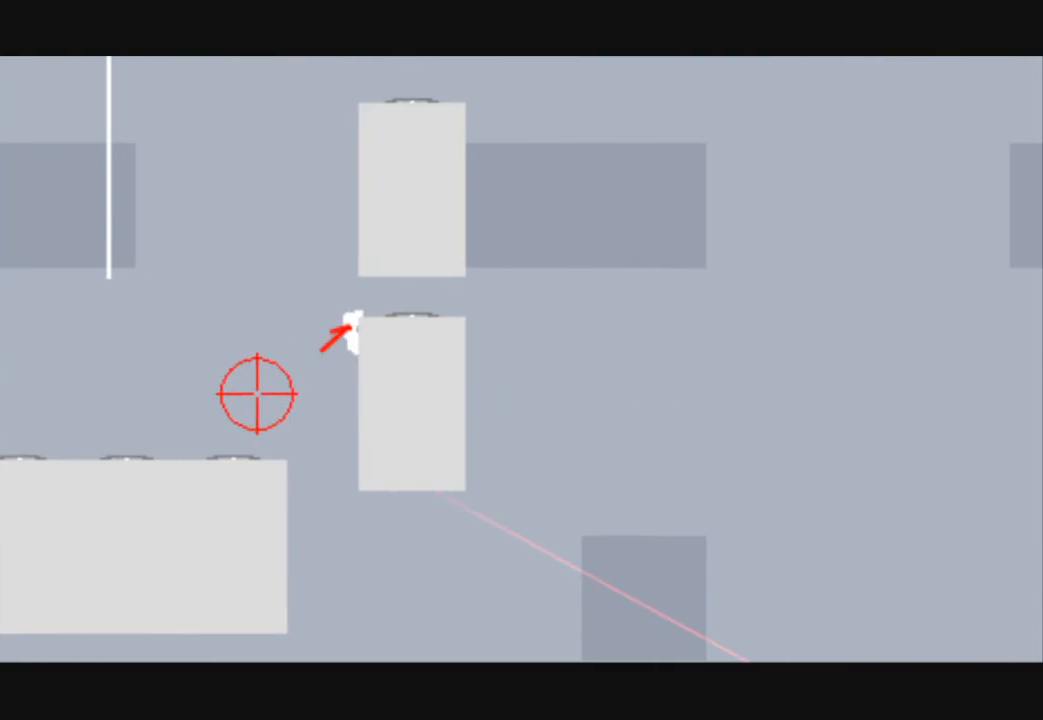
{"keys": ["left", "up"], "events": []}